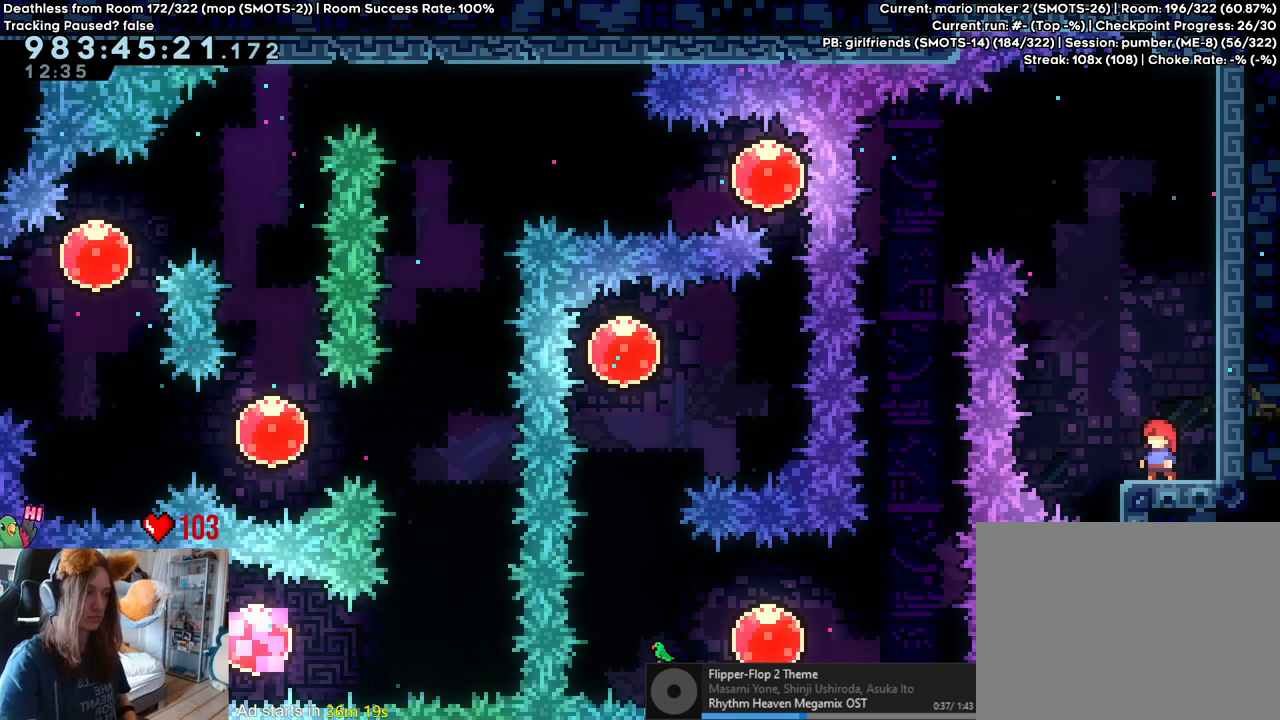
Gameplay with a controller (Nintendo layout); each line is a JSON object with the inputs held at the frame after it. "events" lists button and stick changes between this image and that frame as [ms after this image, input, new state], when the widget could be followed in between. Not read: DPAD_DOWN DPAD_LEFT DPAD_RIGHT HOME L3 R1 R2 R3.
{"buttons": [], "left_stick": "right", "right_stick": "center", "events": [[267, "left_stick", "right"]]}
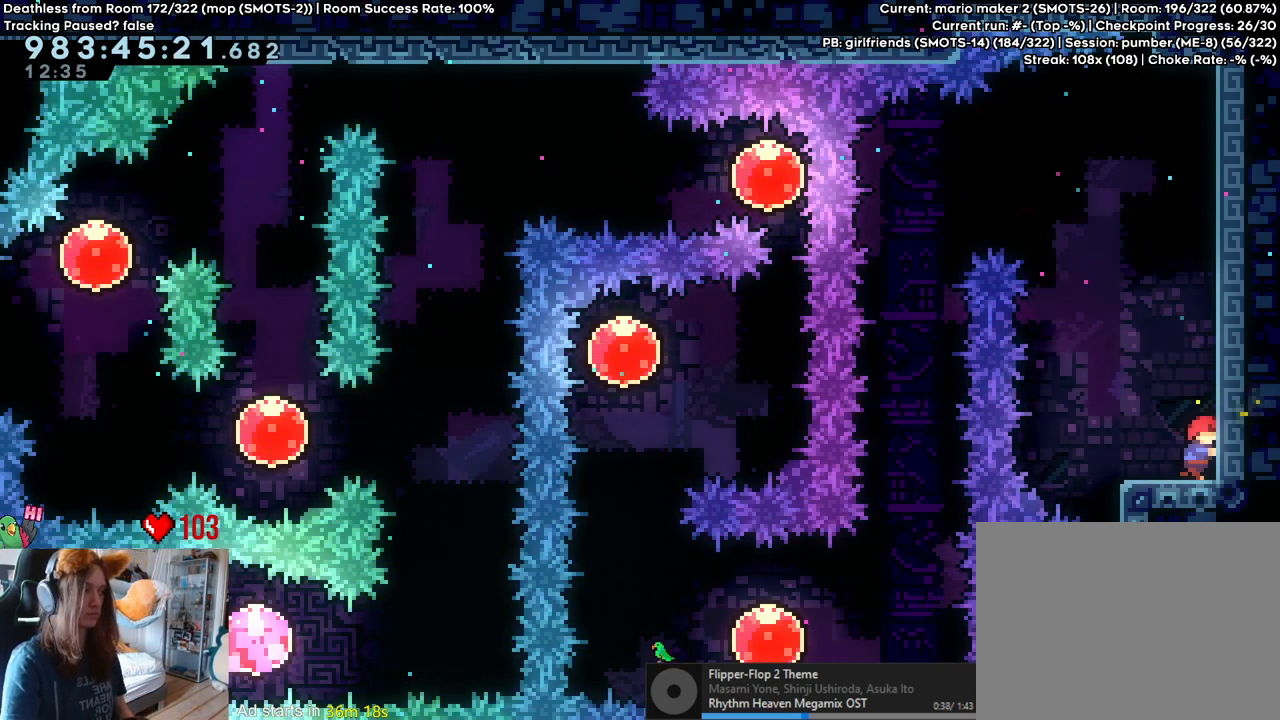
{"buttons": [], "left_stick": "center", "right_stick": "center", "events": [[17, "left_stick", "center"]]}
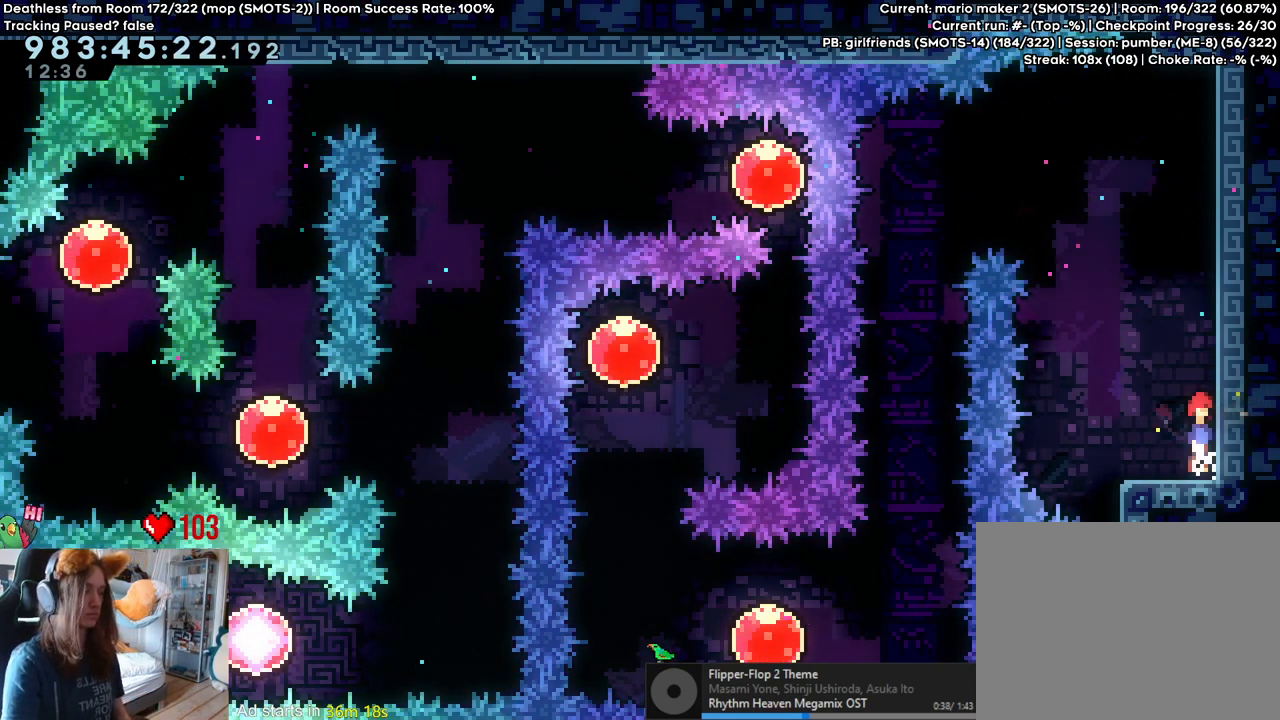
{"buttons": [], "left_stick": "center", "right_stick": "center", "events": []}
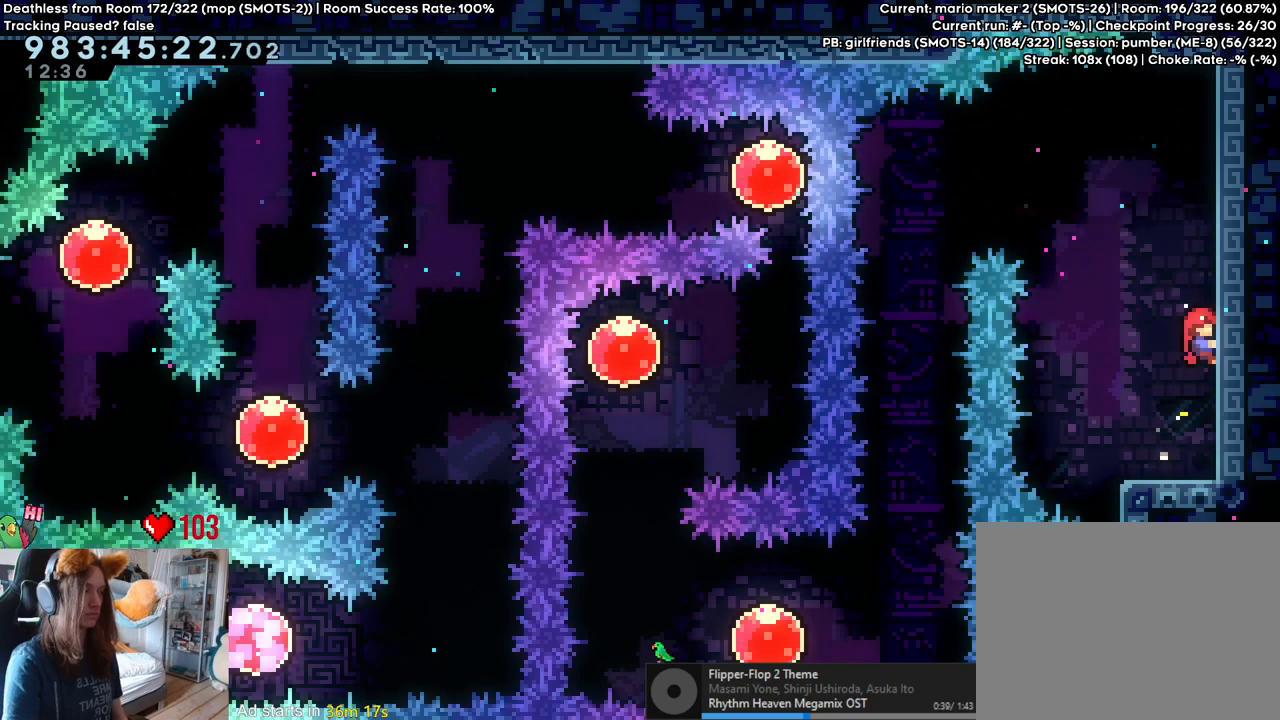
{"buttons": [], "left_stick": "center", "right_stick": "center", "events": []}
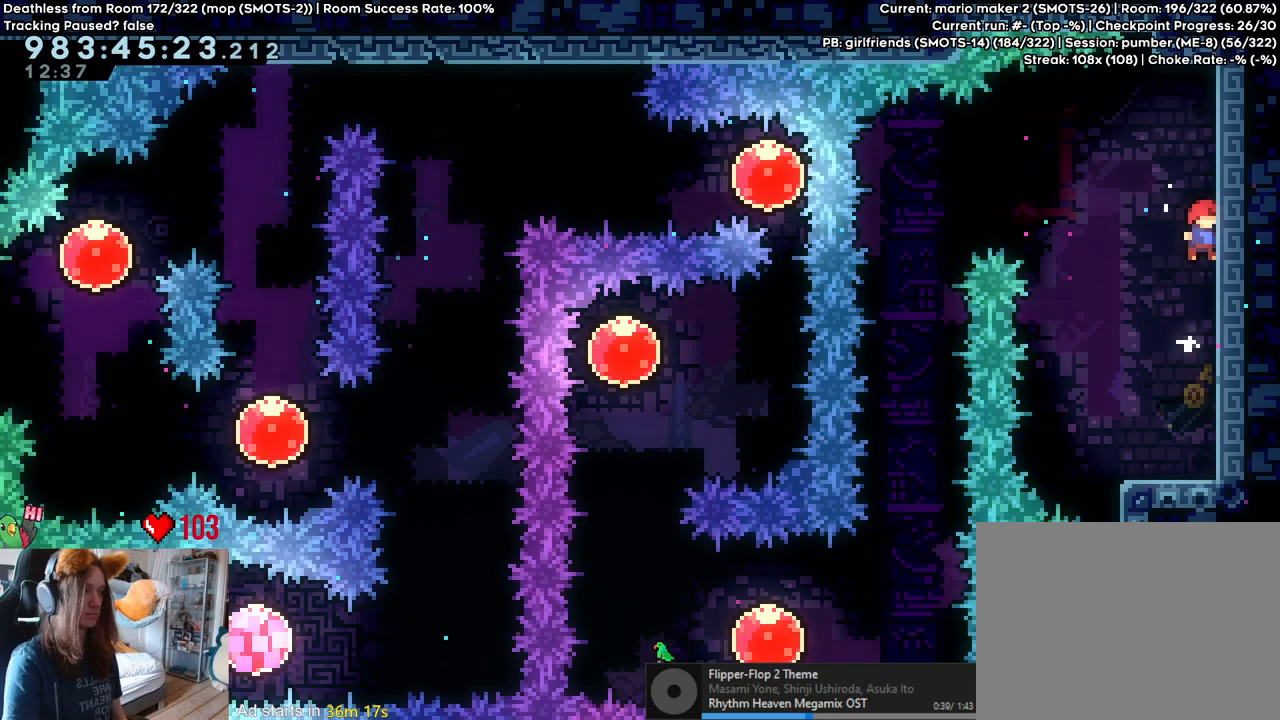
{"buttons": ["B"], "left_stick": "left", "right_stick": "center", "events": [[233, "left_stick", "left"], [317, "B", "down"]]}
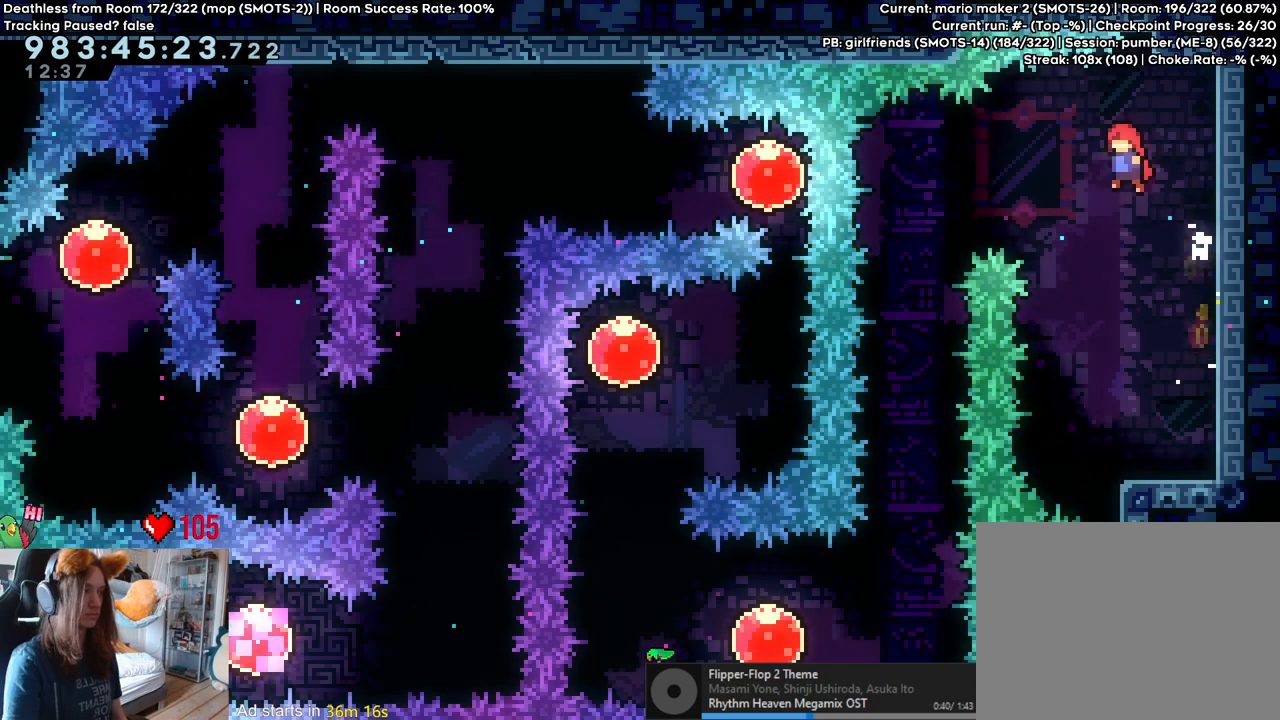
{"buttons": ["B"], "left_stick": "left", "right_stick": "center", "events": []}
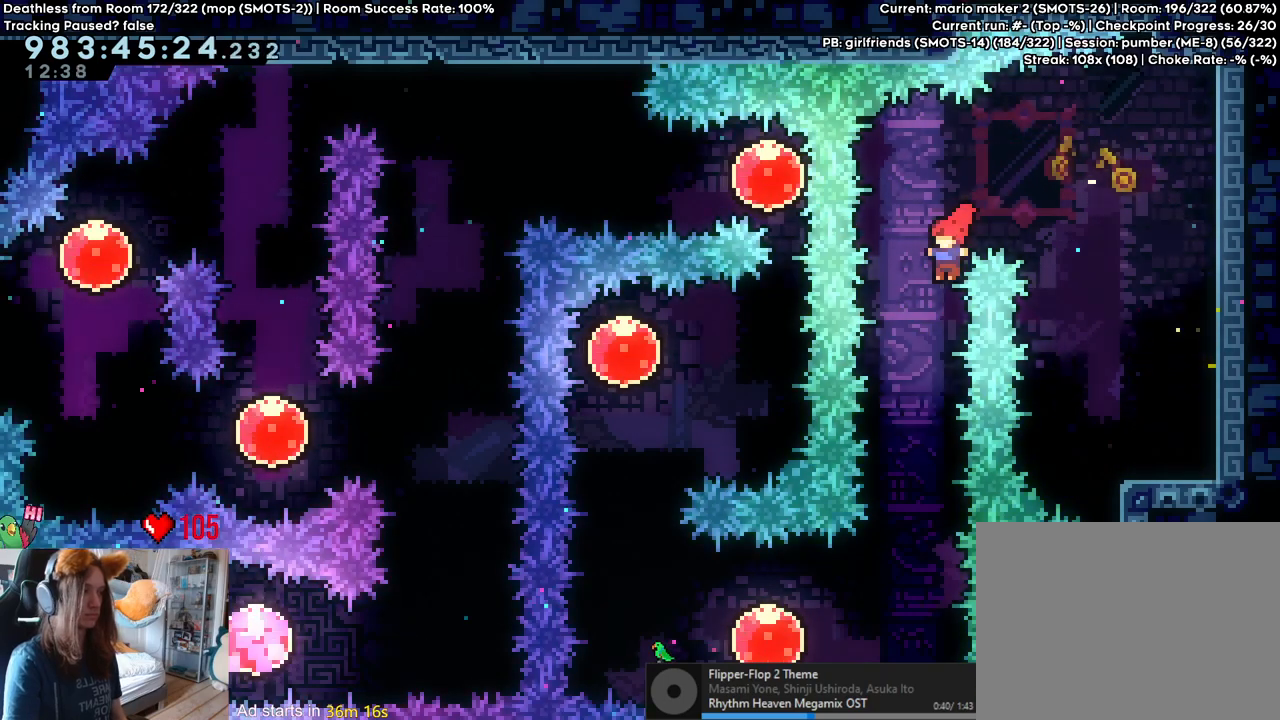
{"buttons": [], "left_stick": "left", "right_stick": "center", "events": [[17, "left_stick", "center"], [33, "B", "up"], [483, "left_stick", "left"]]}
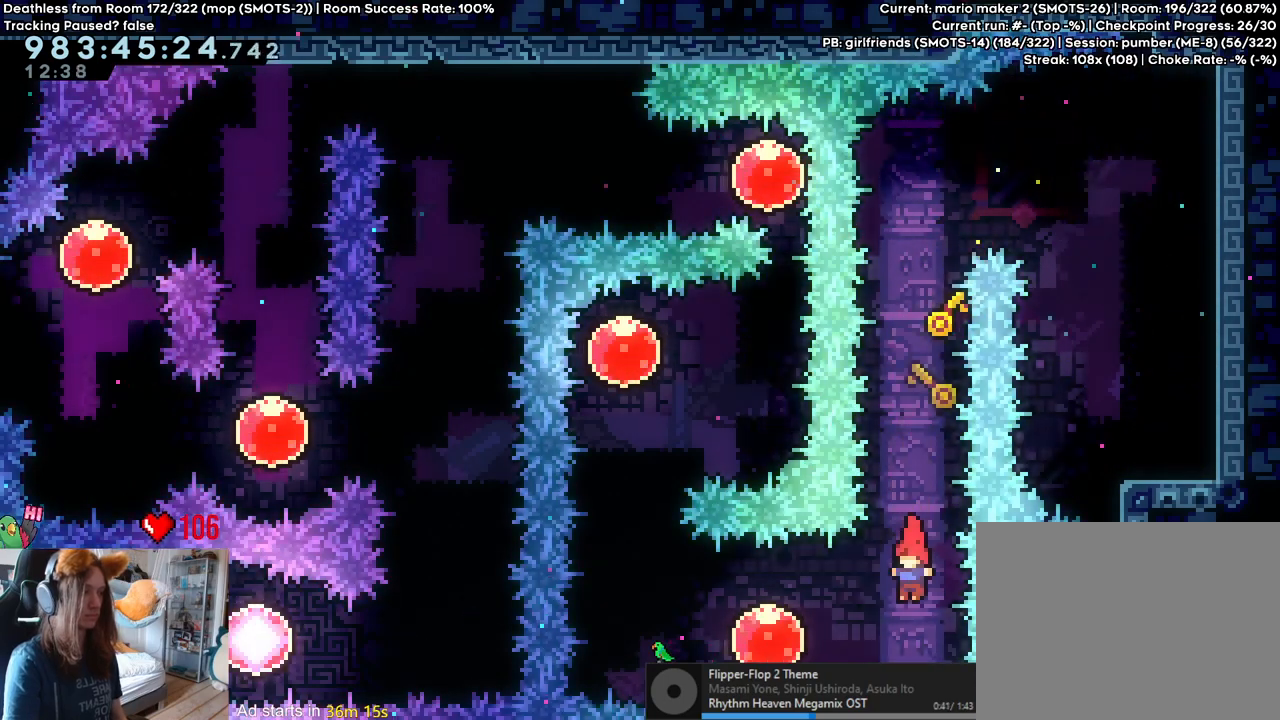
{"buttons": [], "left_stick": "up-left", "right_stick": "center", "events": [[50, "Y", "down"], [167, "Y", "up"], [267, "left_stick", "up-left"]]}
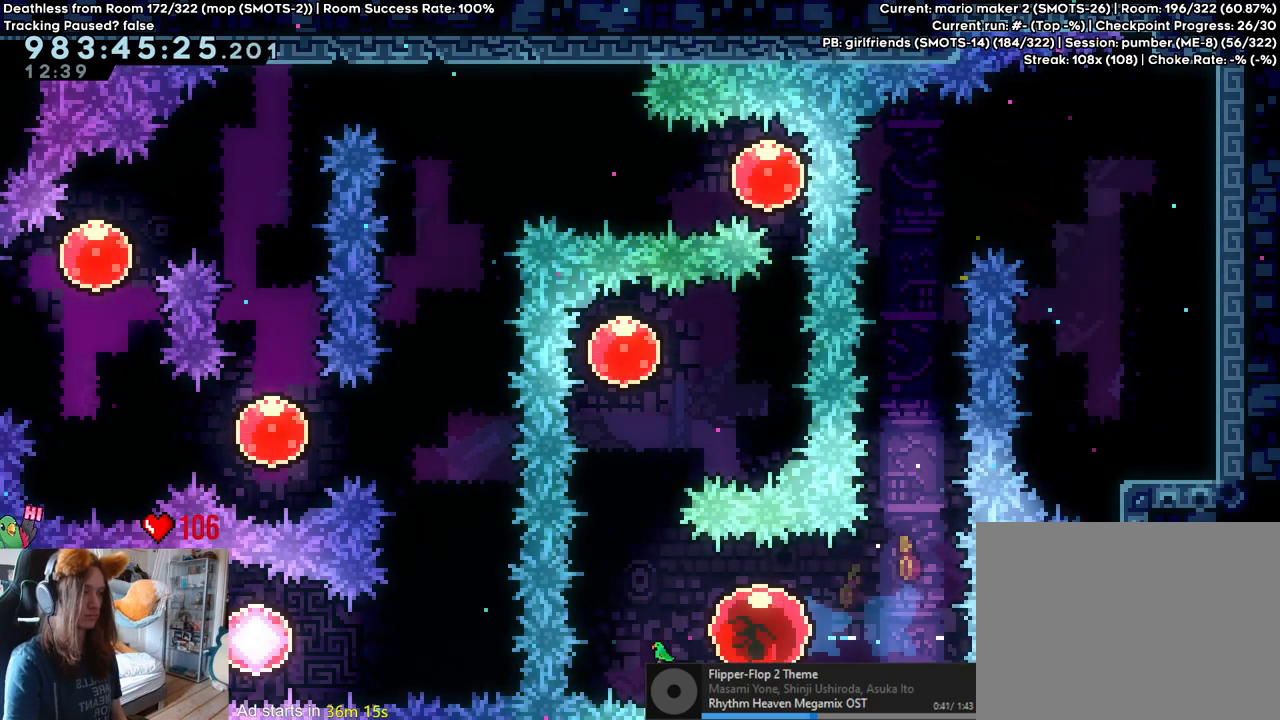
{"buttons": [], "left_stick": "right", "right_stick": "center", "events": [[217, "left_stick", "up"], [250, "Y", "down"], [367, "Y", "up"], [467, "left_stick", "right"]]}
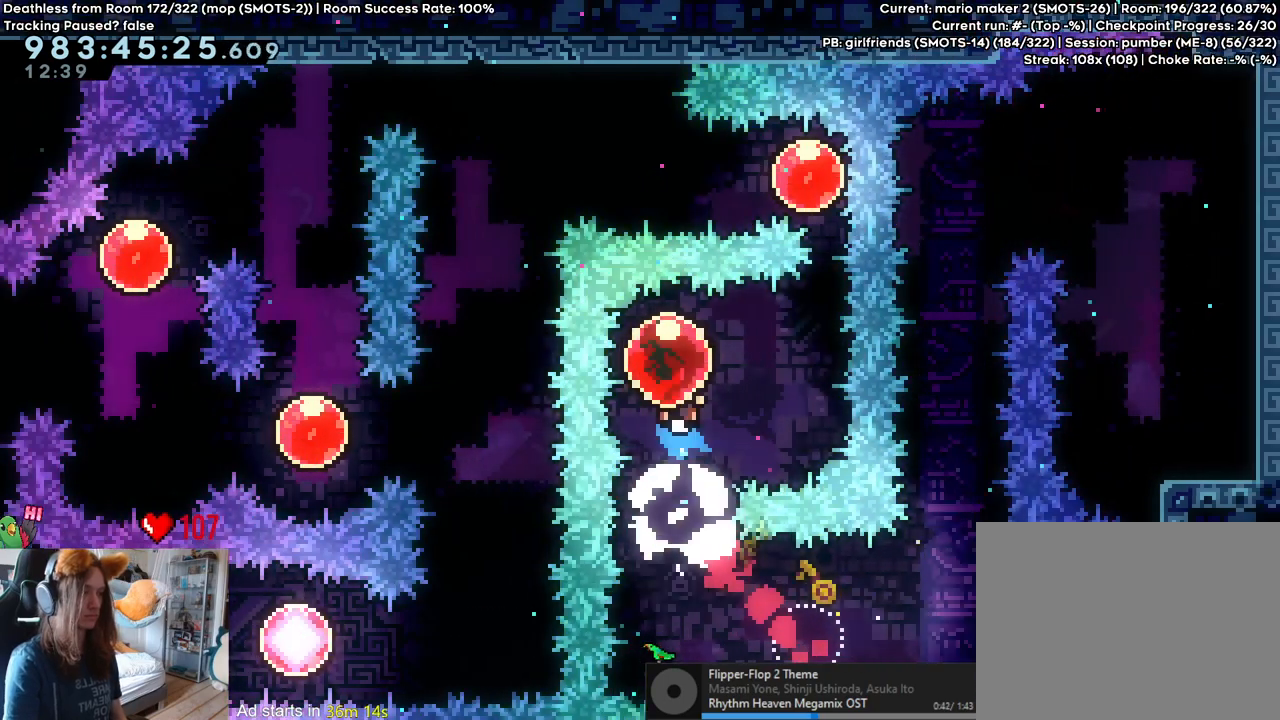
{"buttons": ["Y"], "left_stick": "up", "right_stick": "center", "events": [[417, "left_stick", "up"], [433, "Y", "down"]]}
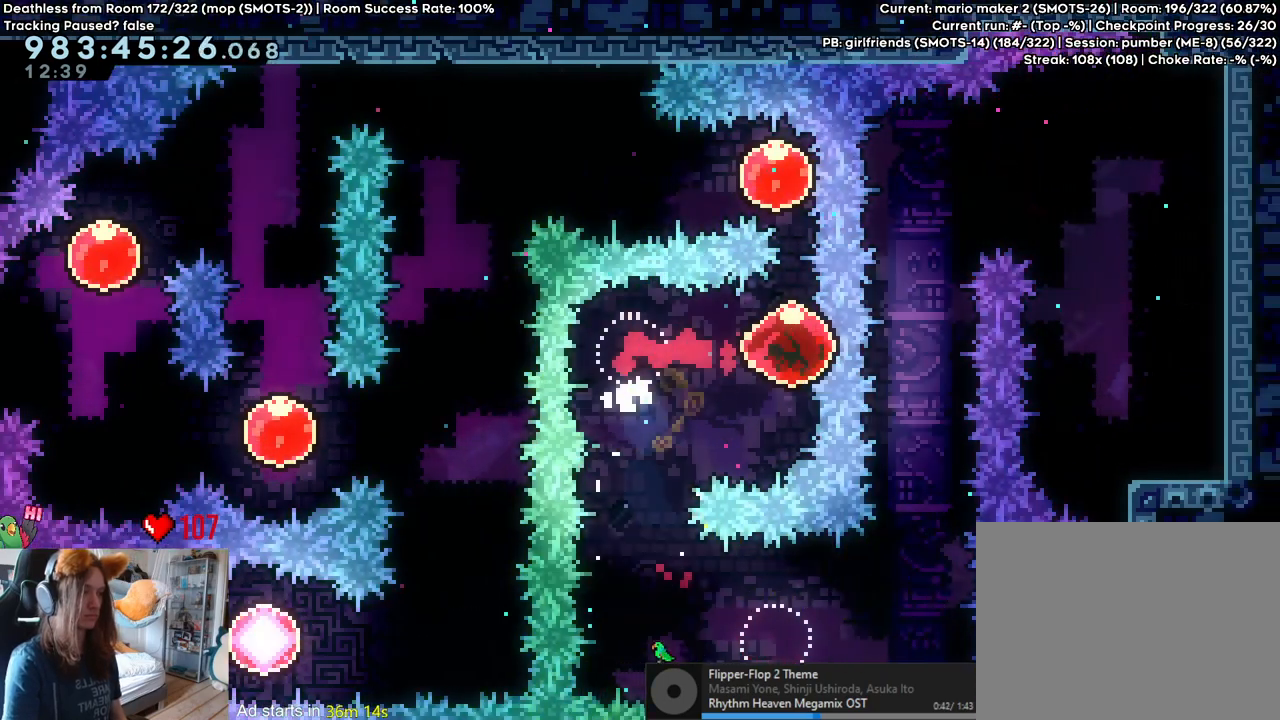
{"buttons": [], "left_stick": "left", "right_stick": "center", "events": [[67, "Y", "up"], [167, "left_stick", "left"]]}
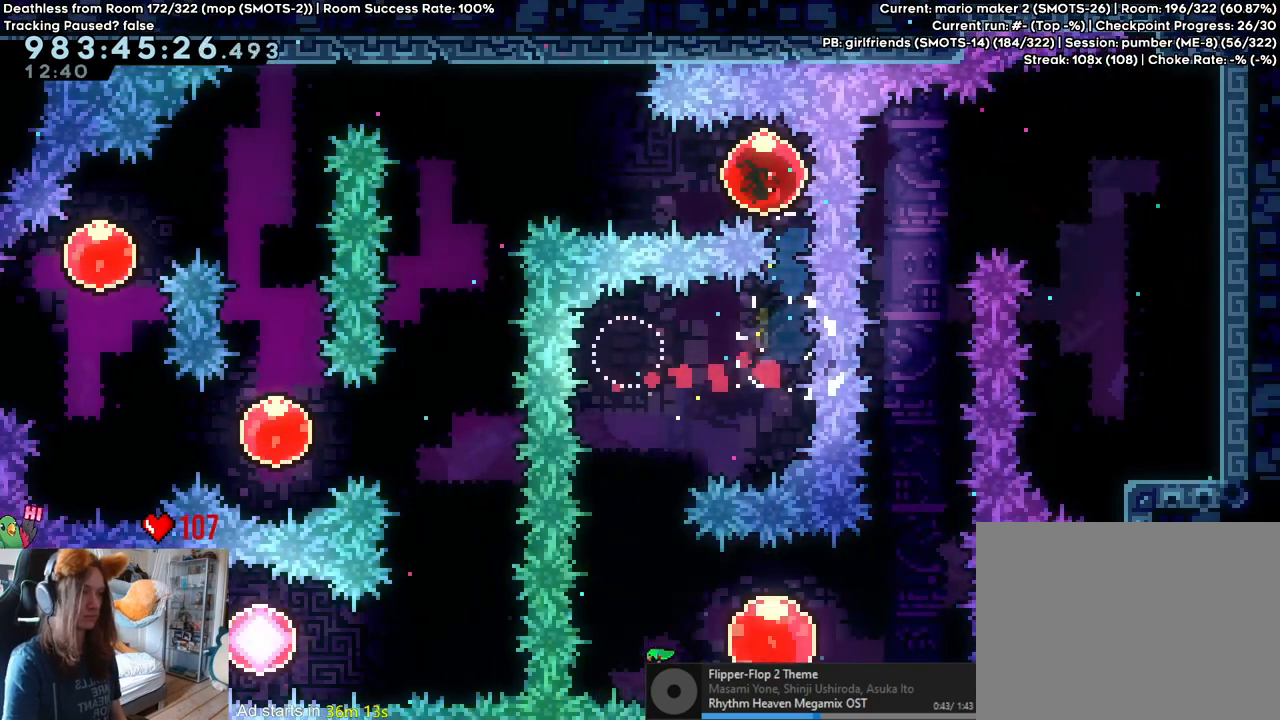
{"buttons": ["L2"], "left_stick": "up-left", "right_stick": "center", "events": [[100, "L2", "down"], [100, "left_stick", "up-left"], [283, "Y", "down"], [433, "Y", "up"]]}
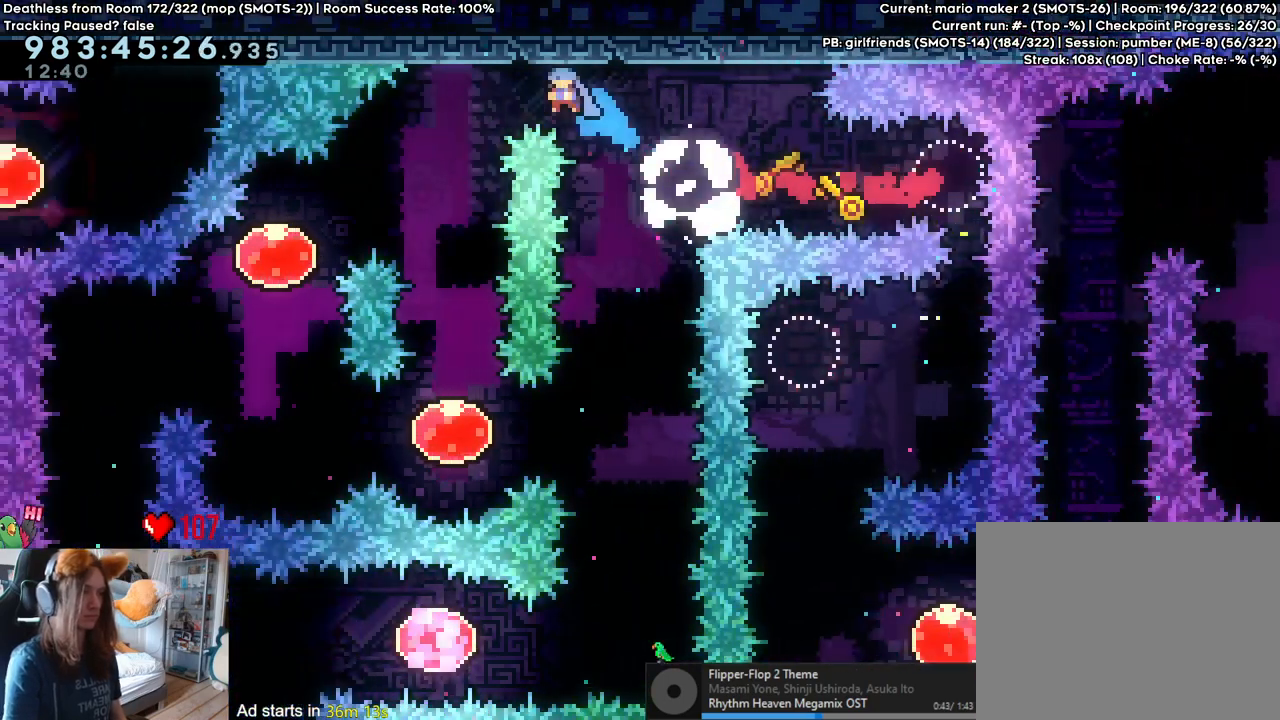
{"buttons": ["L2"], "left_stick": "center", "right_stick": "center", "events": [[150, "left_stick", "center"], [300, "left_stick", "down"], [350, "left_stick", "center"]]}